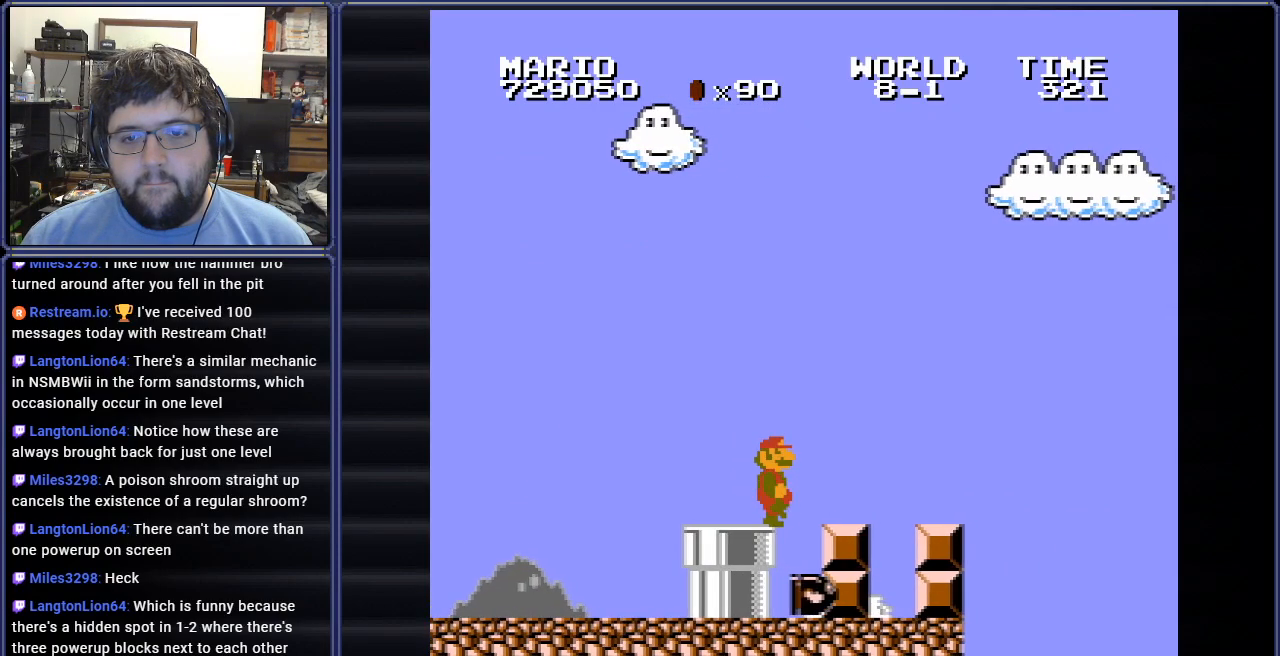
Gameplay with a controller (Nintendo layout); each line is a JSON object with the inputs held at the frame after it. "events" lists button and stick changes between this image and that frame as [ms after this image, input, new state], when the widget could be followed in between. Not read: L3 R3.
{"buttons": ["A", "B"], "events": [[234, "DPAD_RIGHT", "up"]]}
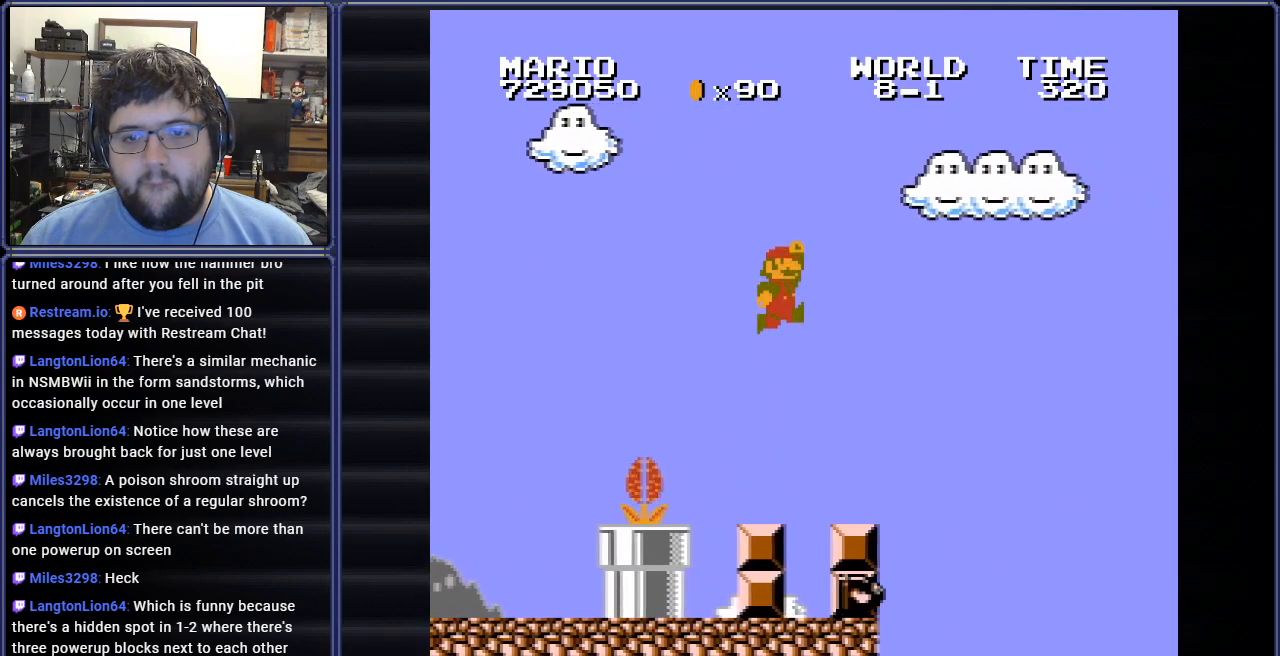
{"buttons": ["B"], "events": [[116, "A", "up"], [150, "DPAD_LEFT", "down"], [417, "DPAD_LEFT", "up"]]}
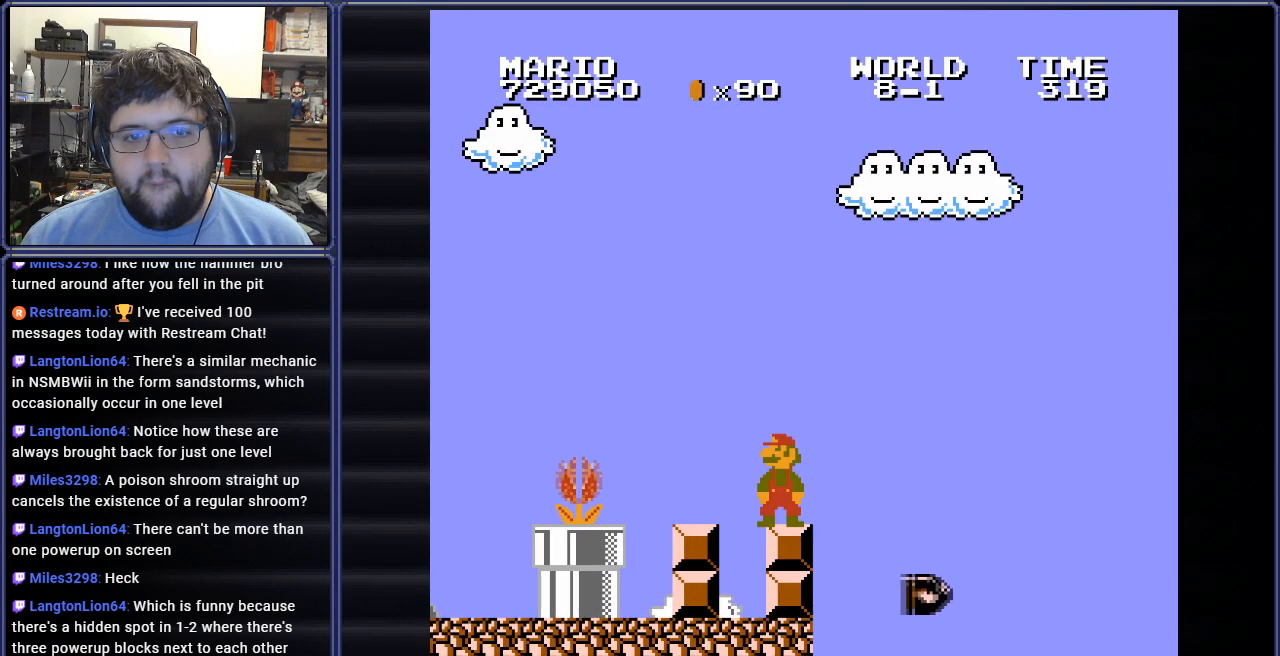
{"buttons": ["B"], "events": [[250, "DPAD_RIGHT", "down"], [434, "DPAD_RIGHT", "up"]]}
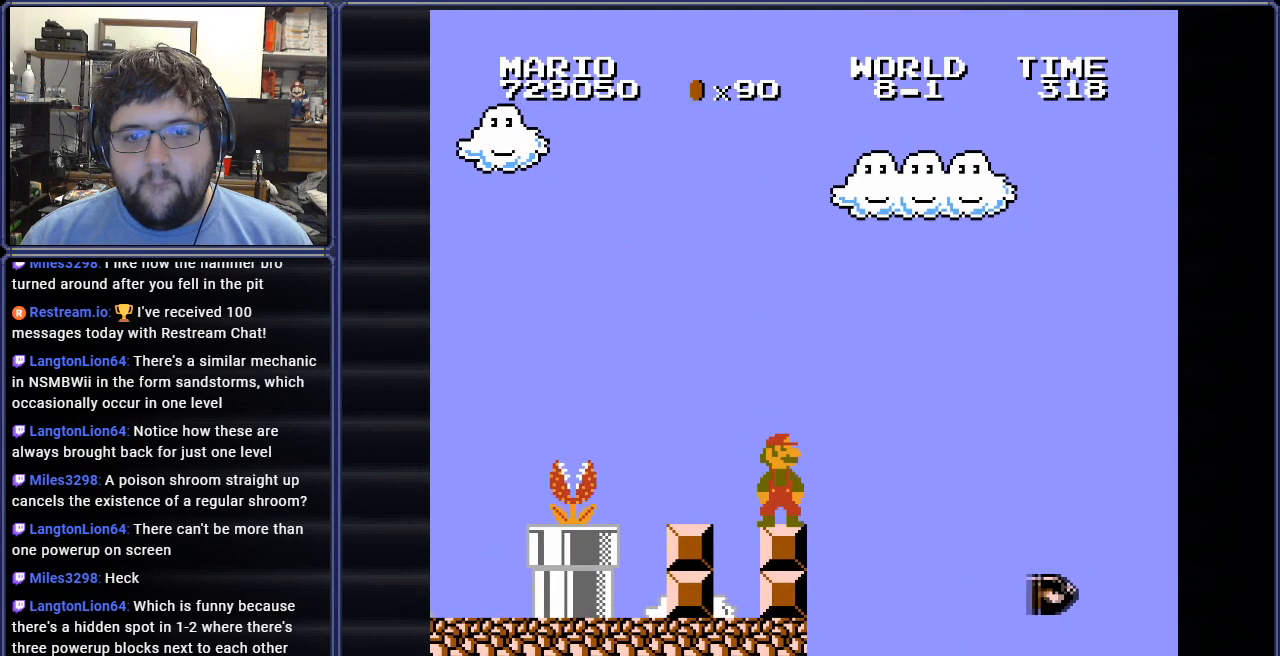
{"buttons": ["B"], "events": [[200, "DPAD_RIGHT", "down"], [400, "DPAD_RIGHT", "up"]]}
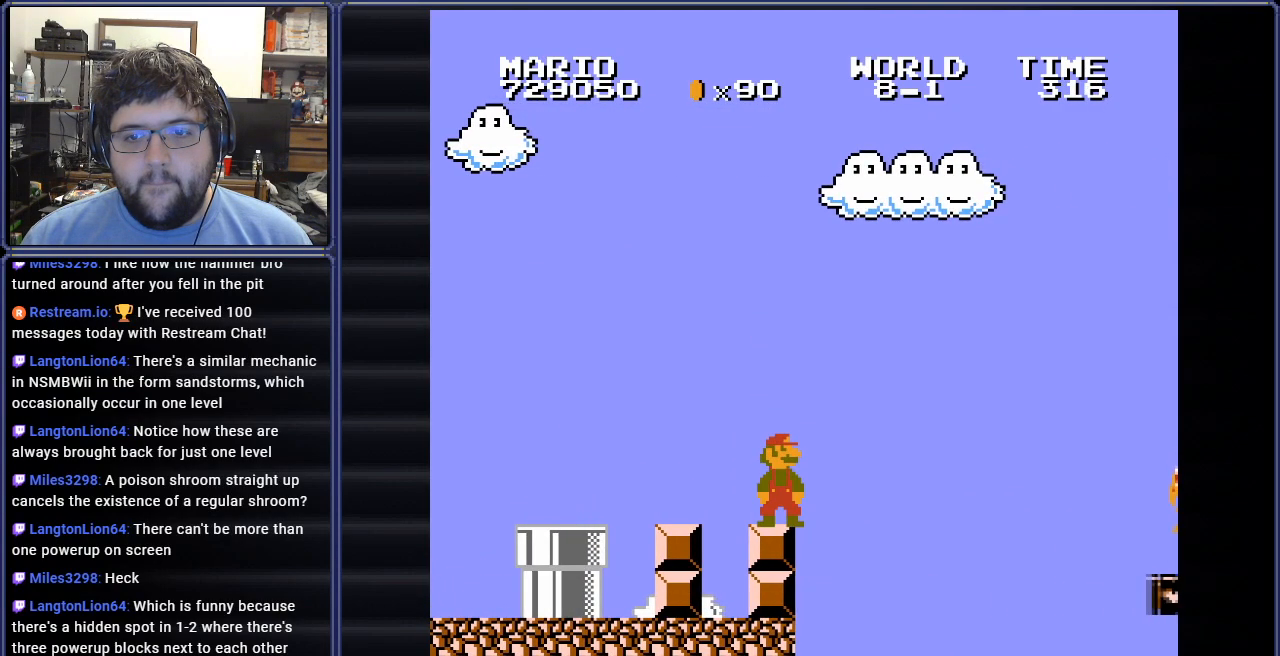
{"buttons": ["B"], "events": [[150, "DPAD_RIGHT", "down"], [284, "DPAD_RIGHT", "up"]]}
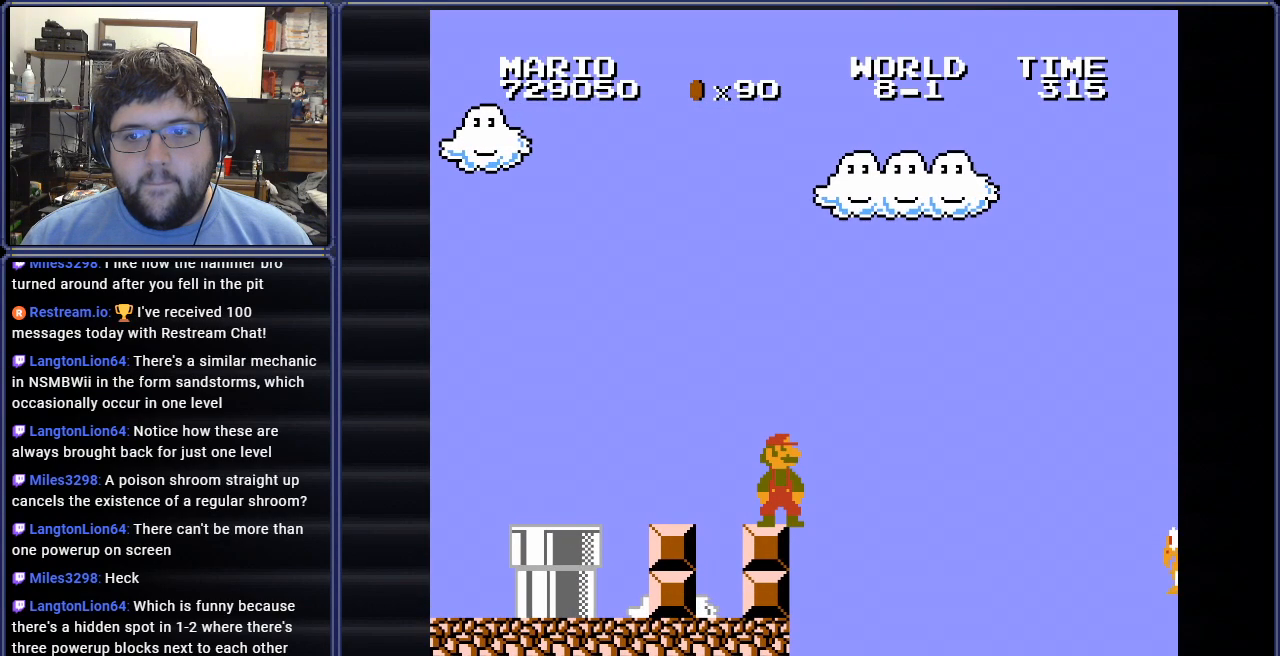
{"buttons": ["B", "DPAD_LEFT"], "events": [[267, "DPAD_LEFT", "down"]]}
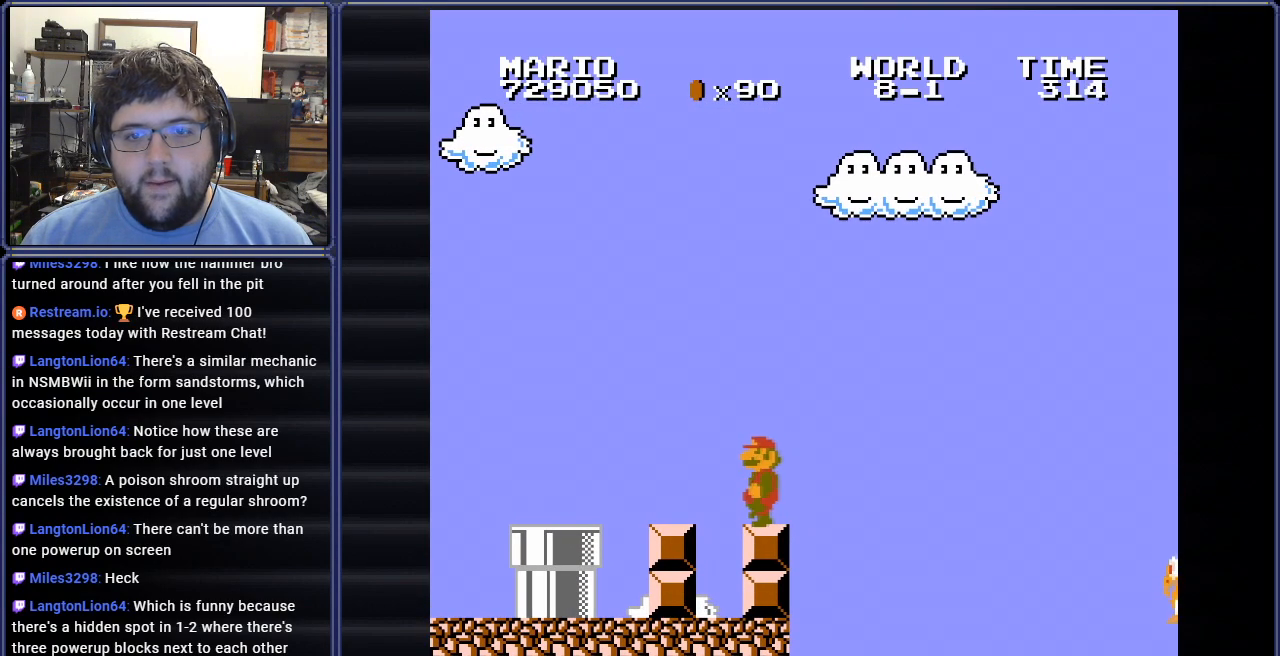
{"buttons": ["B"], "events": [[200, "DPAD_LEFT", "up"], [367, "DPAD_RIGHT", "down"], [501, "DPAD_RIGHT", "up"]]}
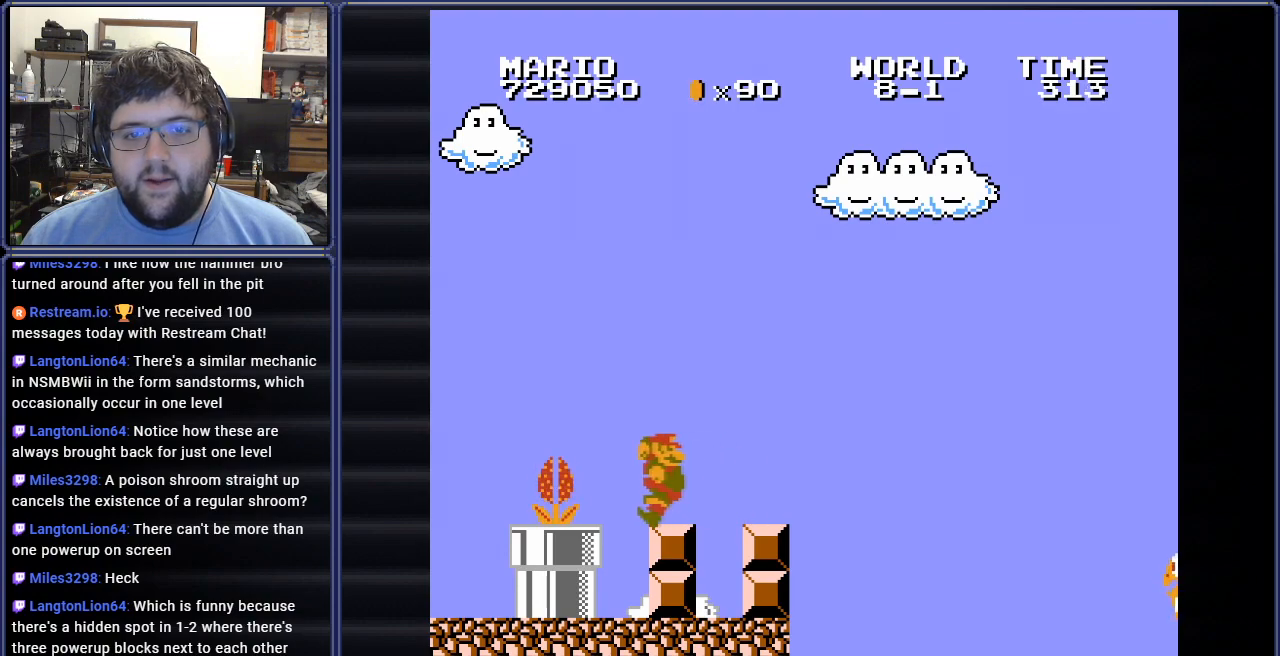
{"buttons": ["B"], "events": []}
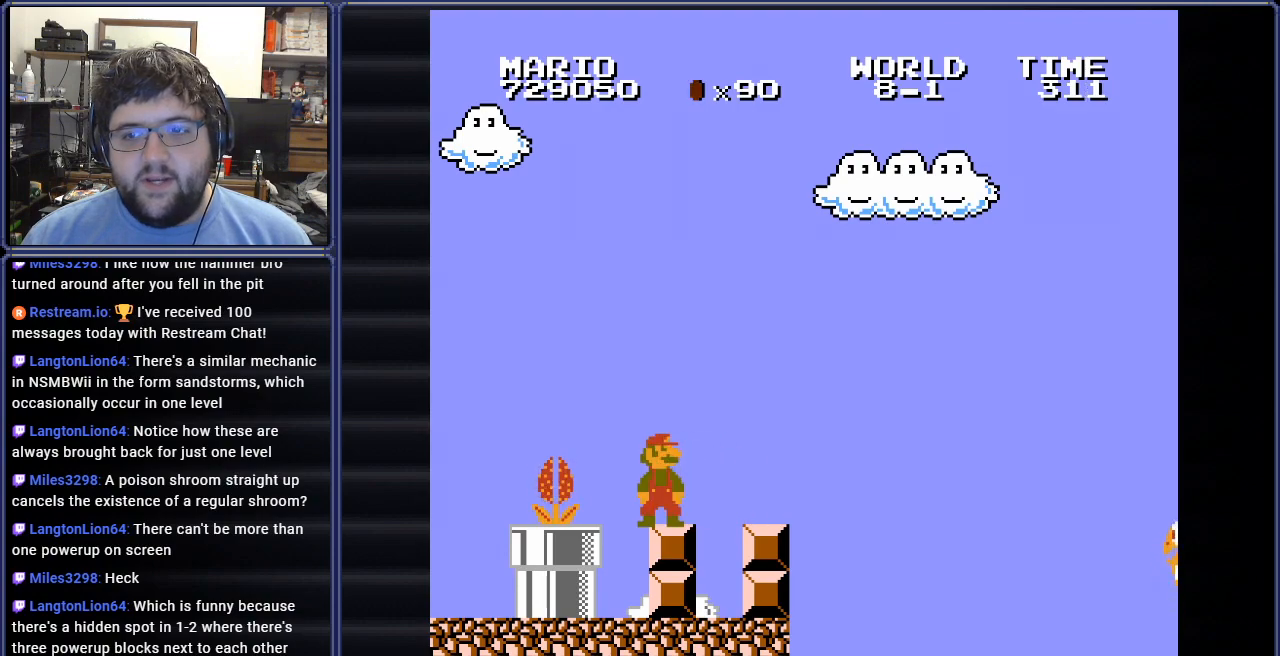
{"buttons": ["A", "B", "DPAD_LEFT"], "events": [[350, "DPAD_LEFT", "down"], [501, "A", "down"]]}
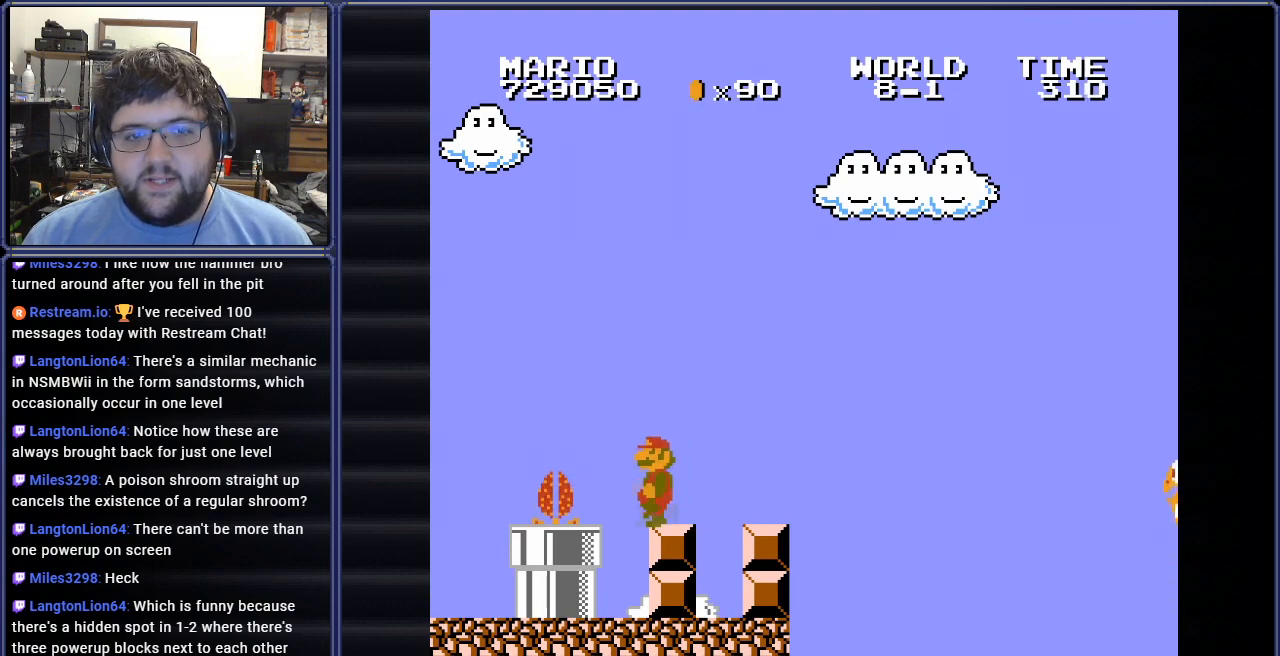
{"buttons": ["A", "B", "DPAD_LEFT"], "events": [[16, "DPAD_LEFT", "up"], [417, "DPAD_LEFT", "down"]]}
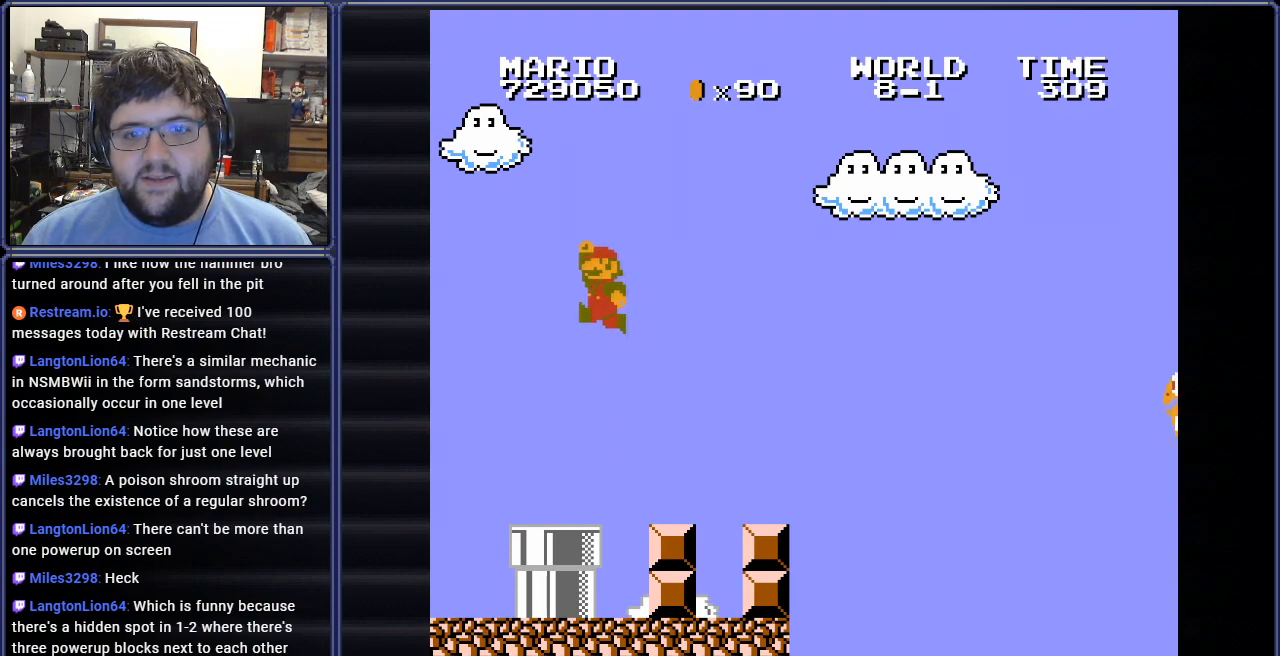
{"buttons": ["B", "DPAD_RIGHT"], "events": [[50, "A", "up"], [50, "DPAD_LEFT", "up"], [167, "DPAD_RIGHT", "down"], [284, "DPAD_RIGHT", "up"], [467, "DPAD_RIGHT", "down"]]}
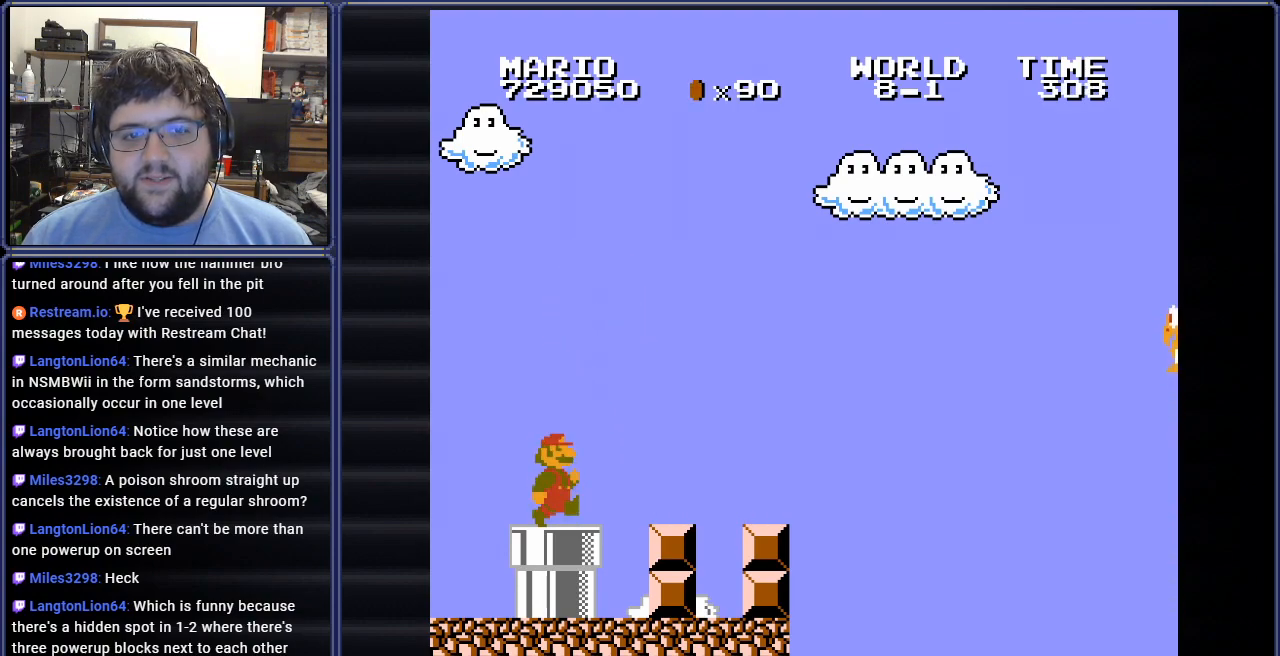
{"buttons": ["B"], "events": [[66, "DPAD_RIGHT", "up"], [367, "DPAD_LEFT", "down"], [483, "DPAD_LEFT", "up"]]}
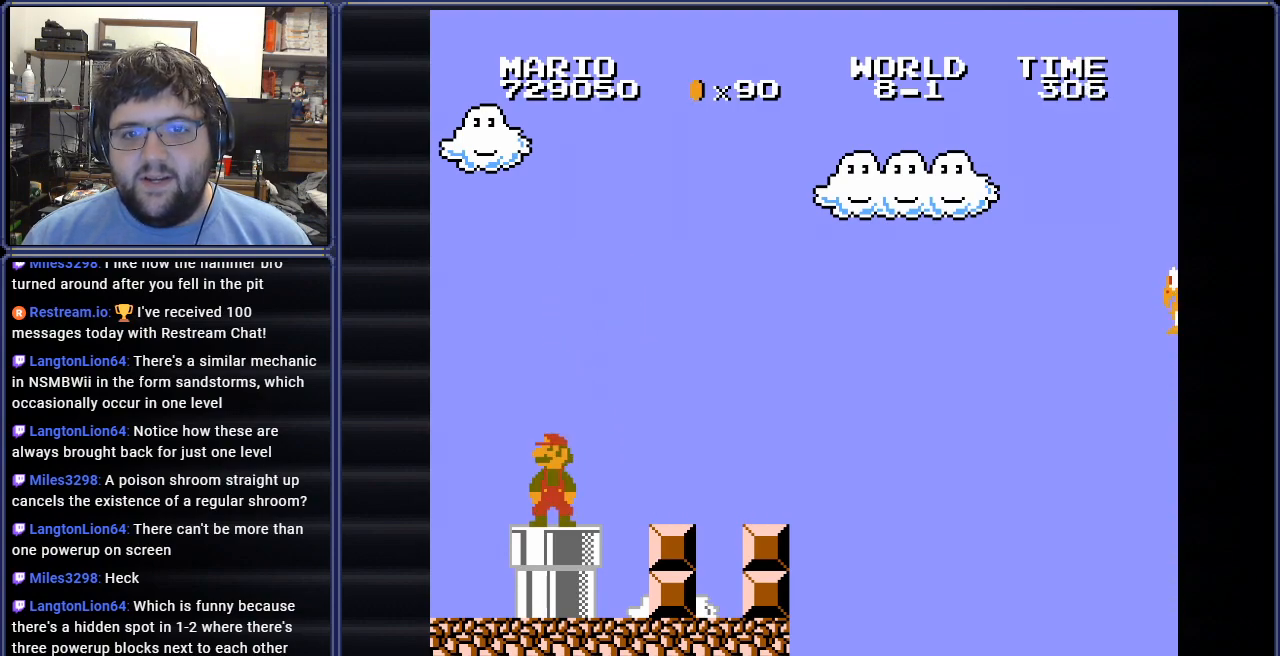
{"buttons": ["B"], "events": [[300, "DPAD_LEFT", "down"], [434, "DPAD_LEFT", "up"]]}
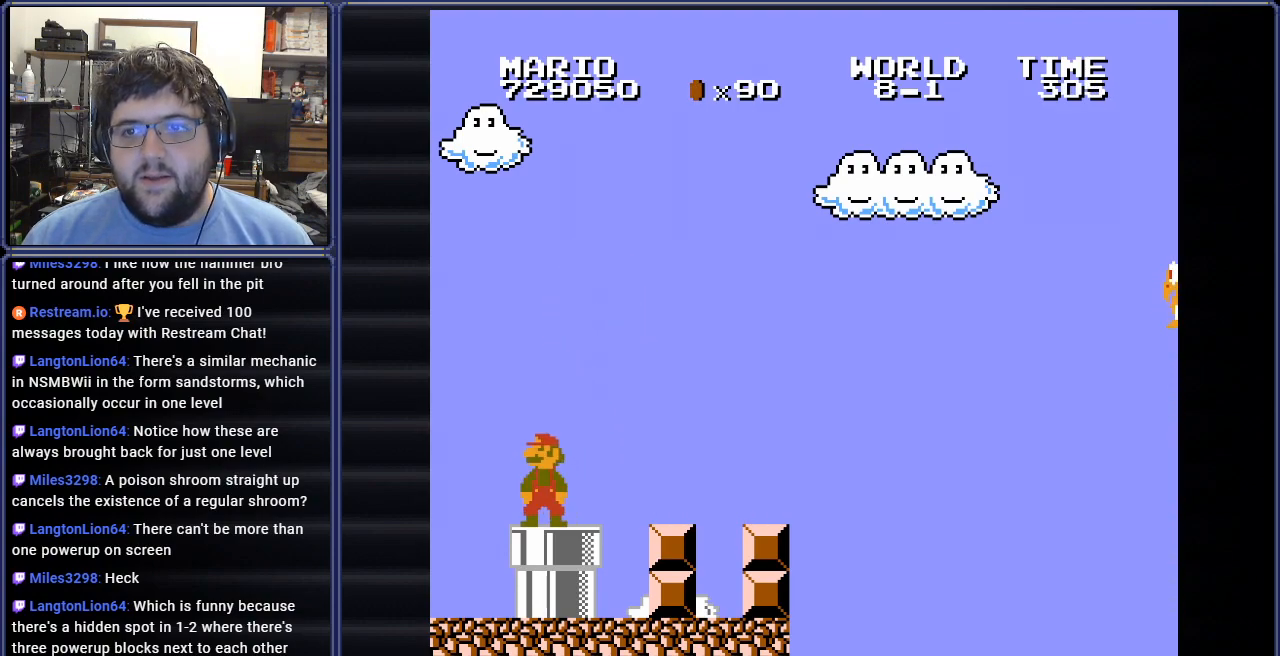
{"buttons": ["B"], "events": []}
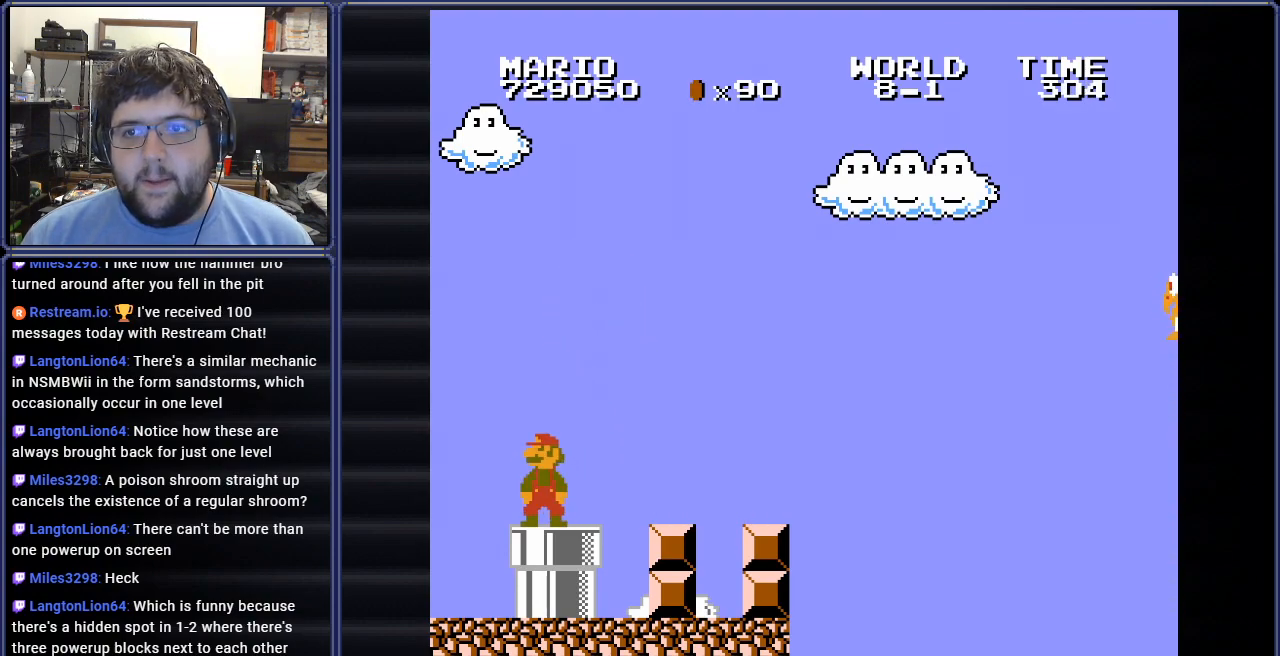
{"buttons": ["B"], "events": [[384, "DPAD_LEFT", "down"], [501, "DPAD_LEFT", "up"]]}
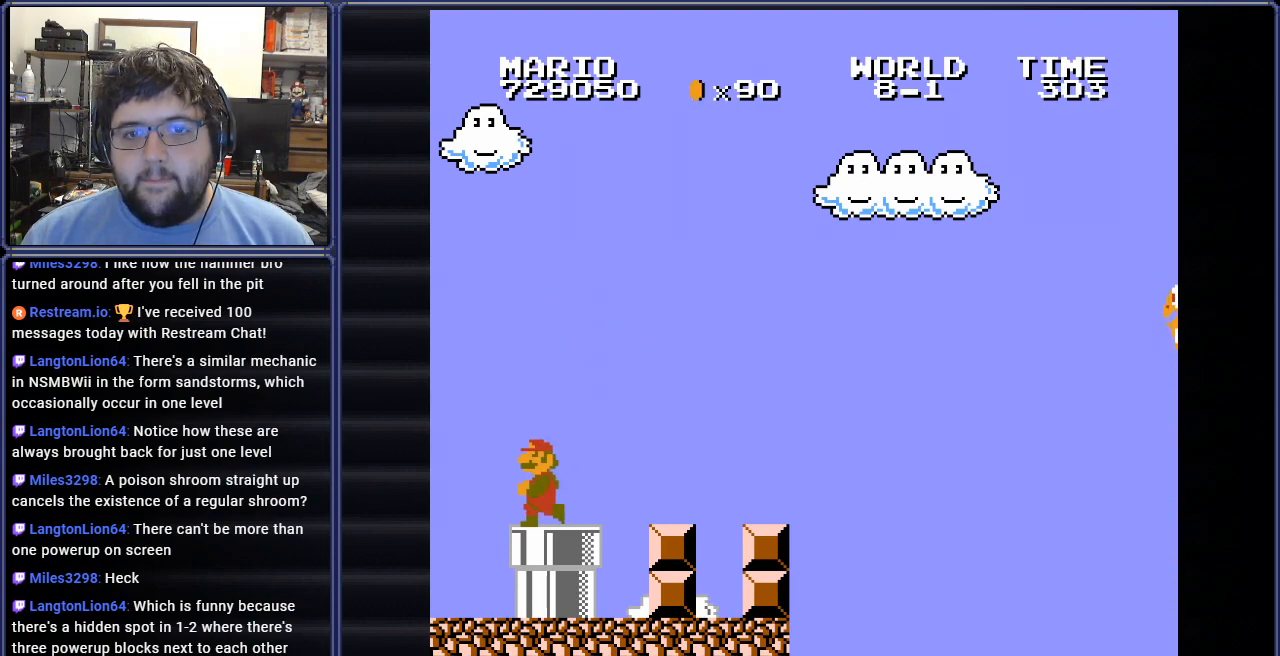
{"buttons": ["B", "DPAD_RIGHT"], "events": [[283, "DPAD_LEFT", "down"], [383, "DPAD_LEFT", "up"], [483, "DPAD_RIGHT", "down"]]}
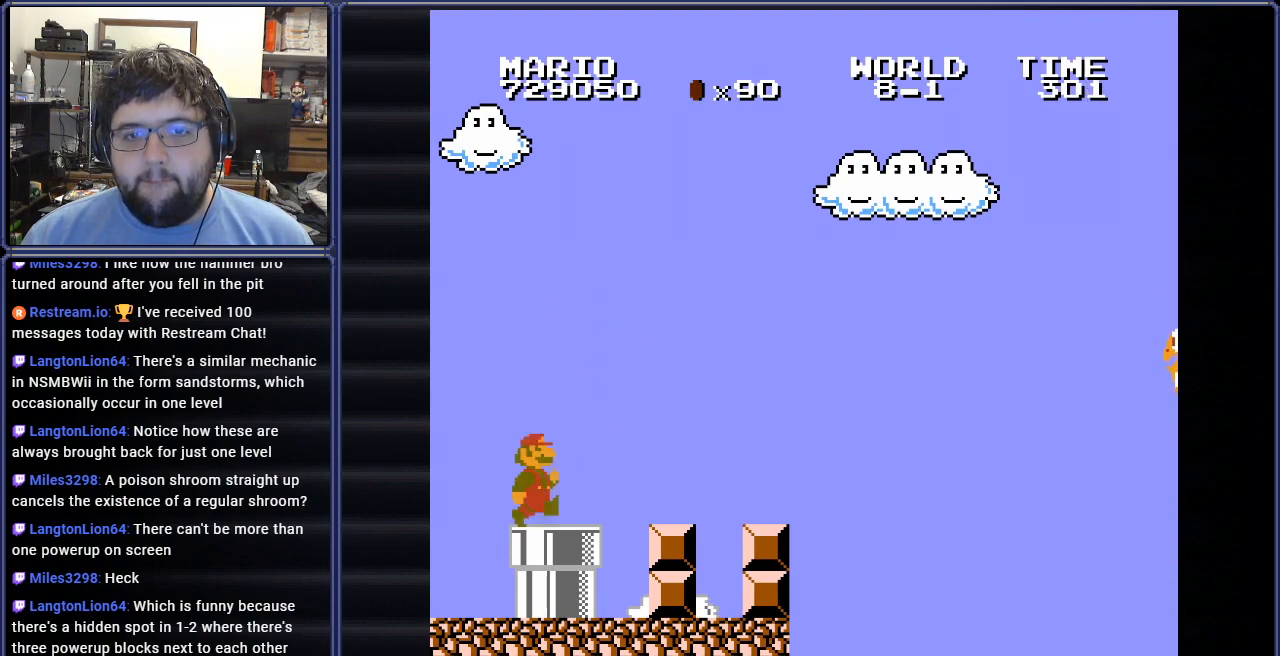
{"buttons": ["B", "DPAD_RIGHT"], "events": []}
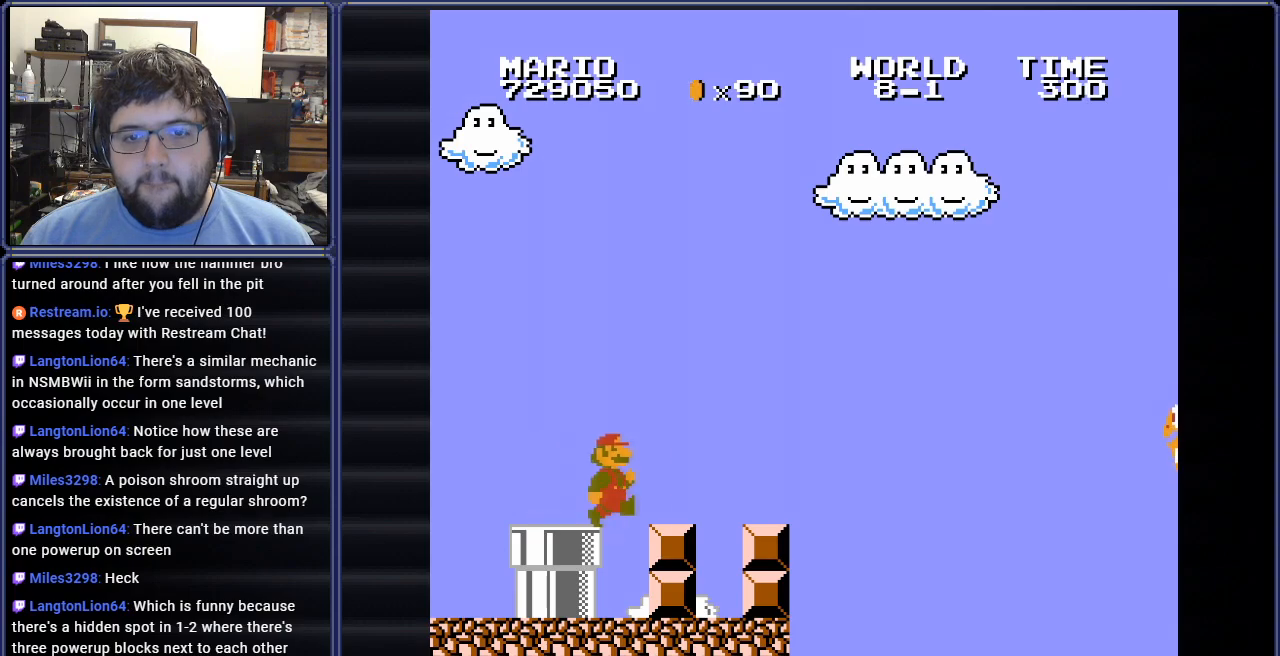
{"buttons": ["A", "B", "DPAD_RIGHT"], "events": [[433, "A", "down"]]}
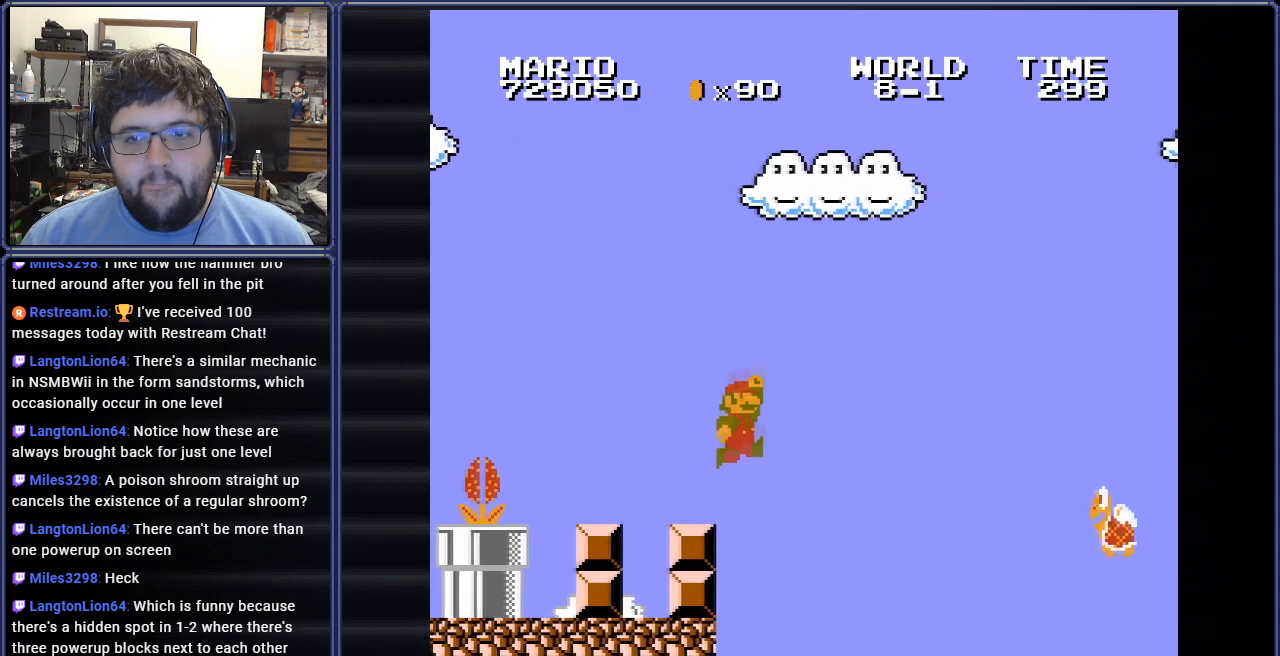
{"buttons": ["B"], "events": [[384, "A", "up"], [484, "DPAD_RIGHT", "up"]]}
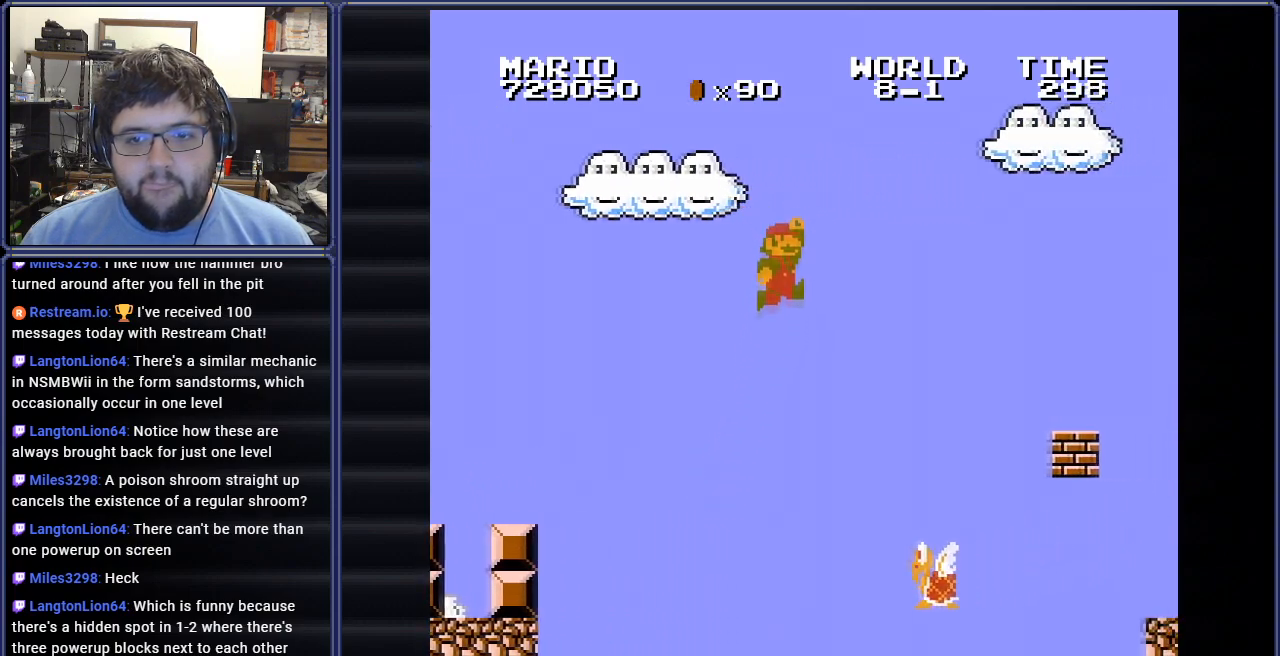
{"buttons": ["A", "B", "DPAD_RIGHT"], "events": [[116, "DPAD_LEFT", "down"], [200, "A", "down"], [217, "DPAD_UP", "down"], [267, "DPAD_LEFT", "up"], [283, "DPAD_UP", "up"], [300, "DPAD_RIGHT", "down"]]}
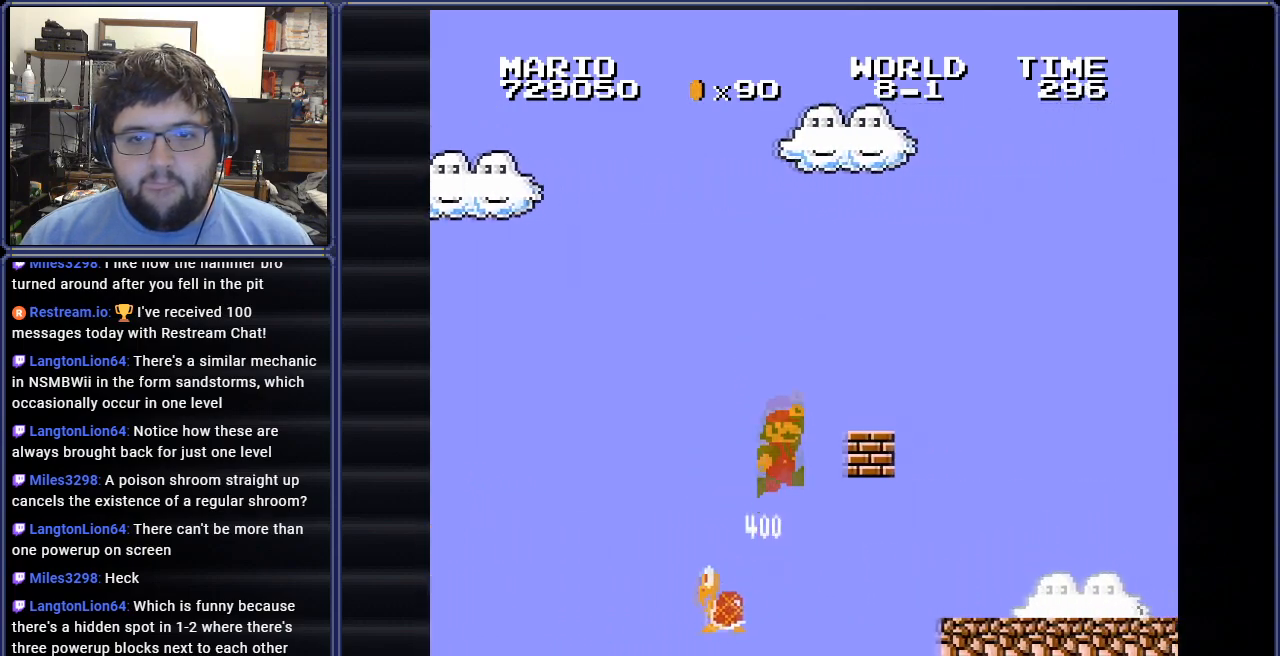
{"buttons": ["B", "DPAD_LEFT"], "events": [[367, "A", "up"], [467, "DPAD_RIGHT", "up"], [484, "DPAD_LEFT", "down"]]}
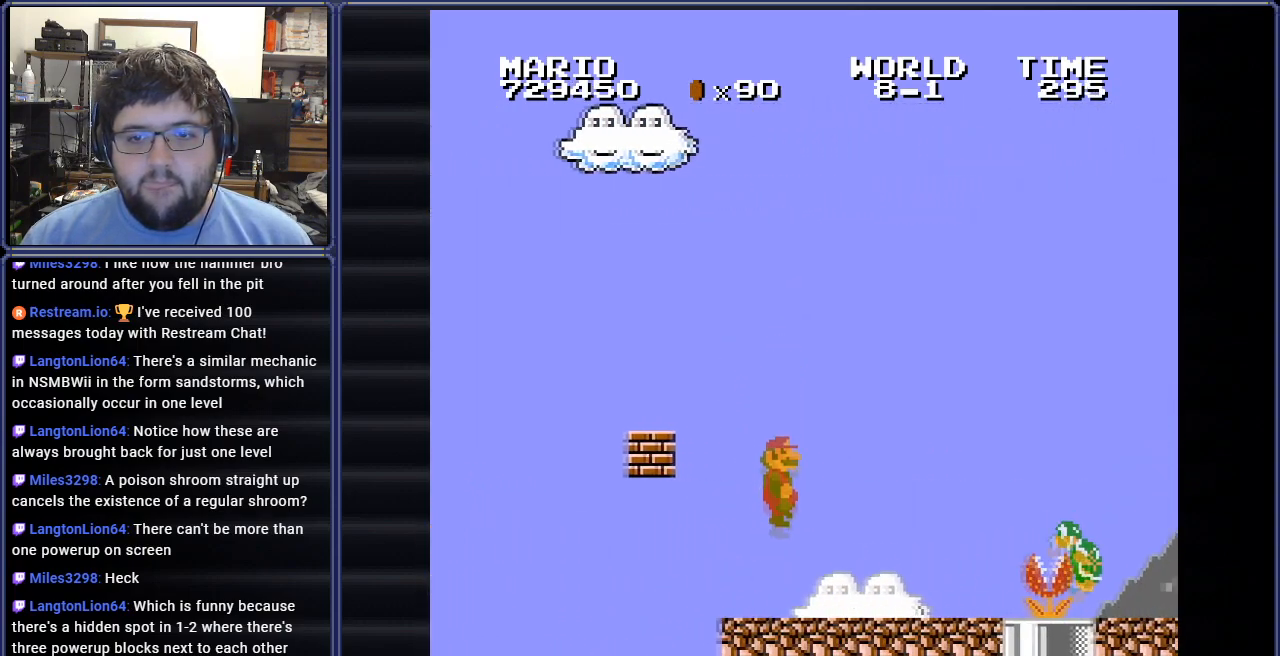
{"buttons": ["B", "DPAD_RIGHT"], "events": [[250, "DPAD_UP", "down"], [267, "DPAD_LEFT", "up"], [267, "DPAD_UP", "up"], [300, "DPAD_RIGHT", "down"], [300, "DPAD_UP", "down"], [317, "DPAD_LEFT", "down"], [317, "DPAD_RIGHT", "up"], [350, "DPAD_UP", "up"], [417, "DPAD_LEFT", "up"], [450, "DPAD_RIGHT", "down"]]}
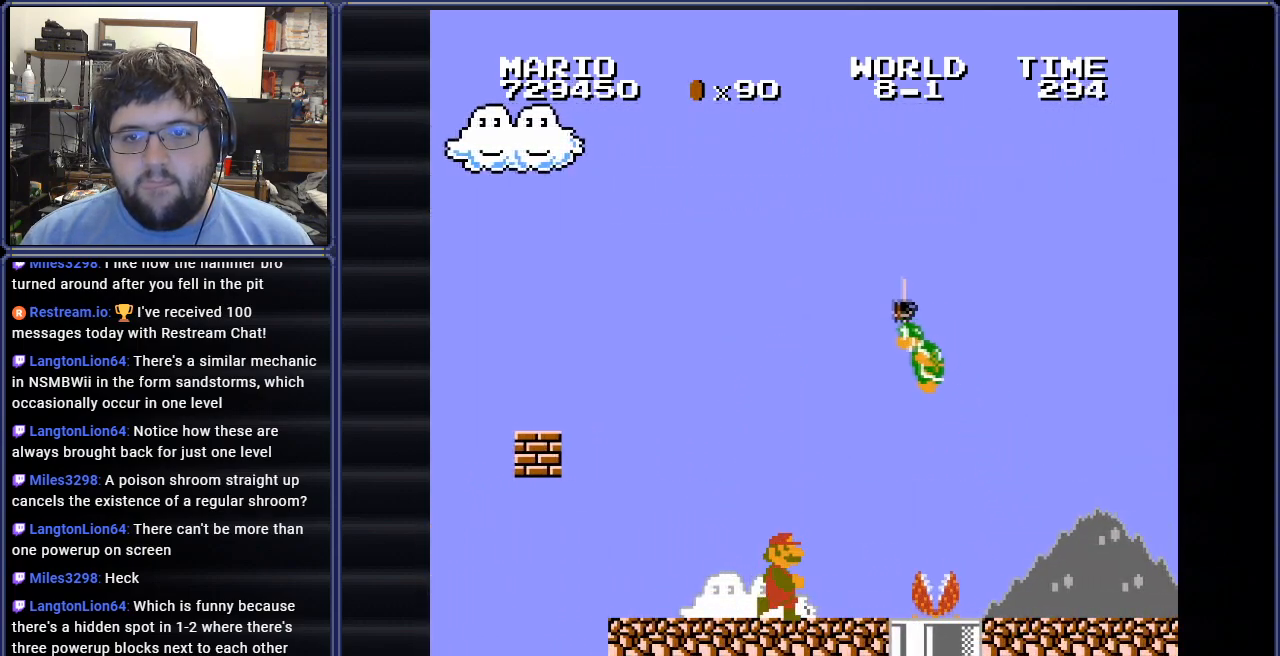
{"buttons": ["A", "B", "DPAD_RIGHT"], "events": [[100, "DPAD_UP", "down"], [117, "DPAD_RIGHT", "up"], [134, "DPAD_LEFT", "down"], [134, "DPAD_UP", "up"], [167, "DPAD_LEFT", "up"], [217, "DPAD_RIGHT", "down"], [467, "A", "down"]]}
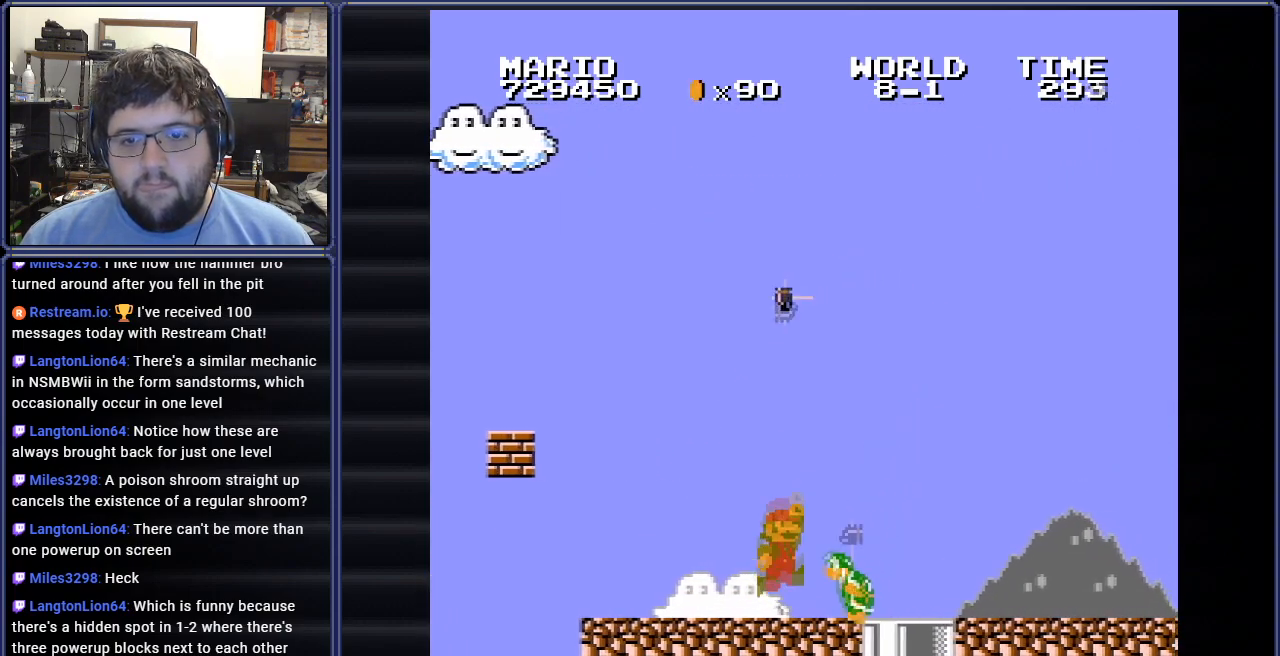
{"buttons": ["A", "B", "DPAD_RIGHT"], "events": []}
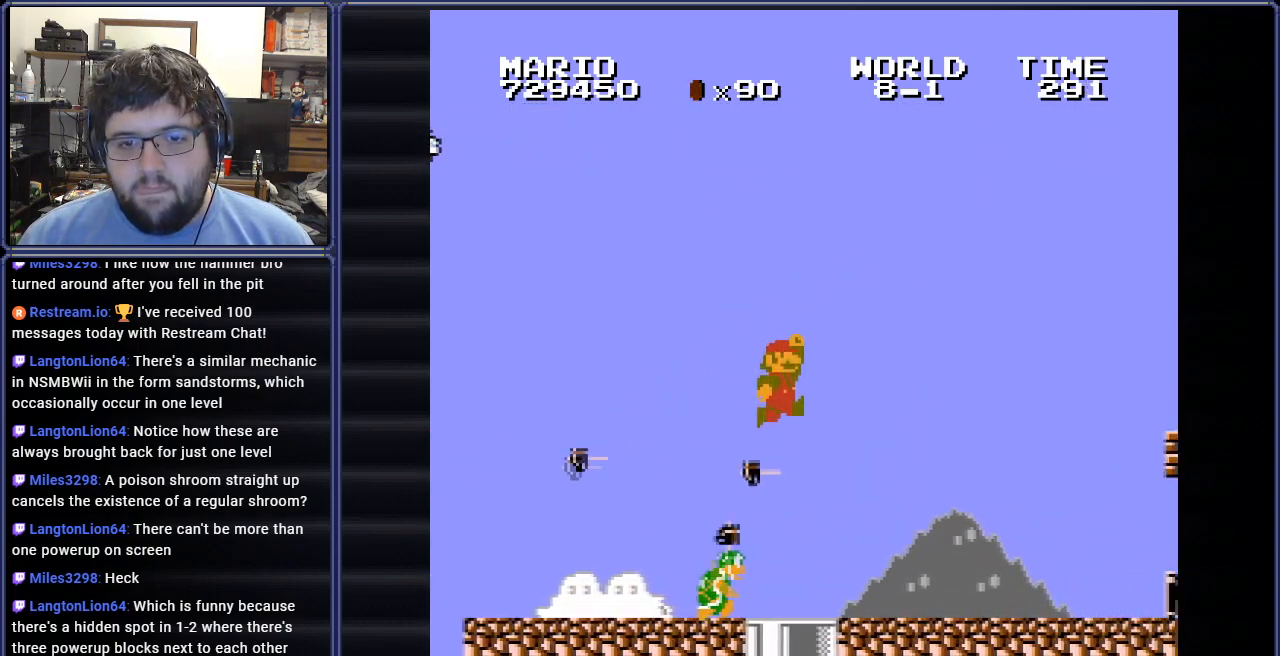
{"buttons": ["A", "B", "DPAD_RIGHT"], "events": [[384, "A", "up"], [501, "A", "down"]]}
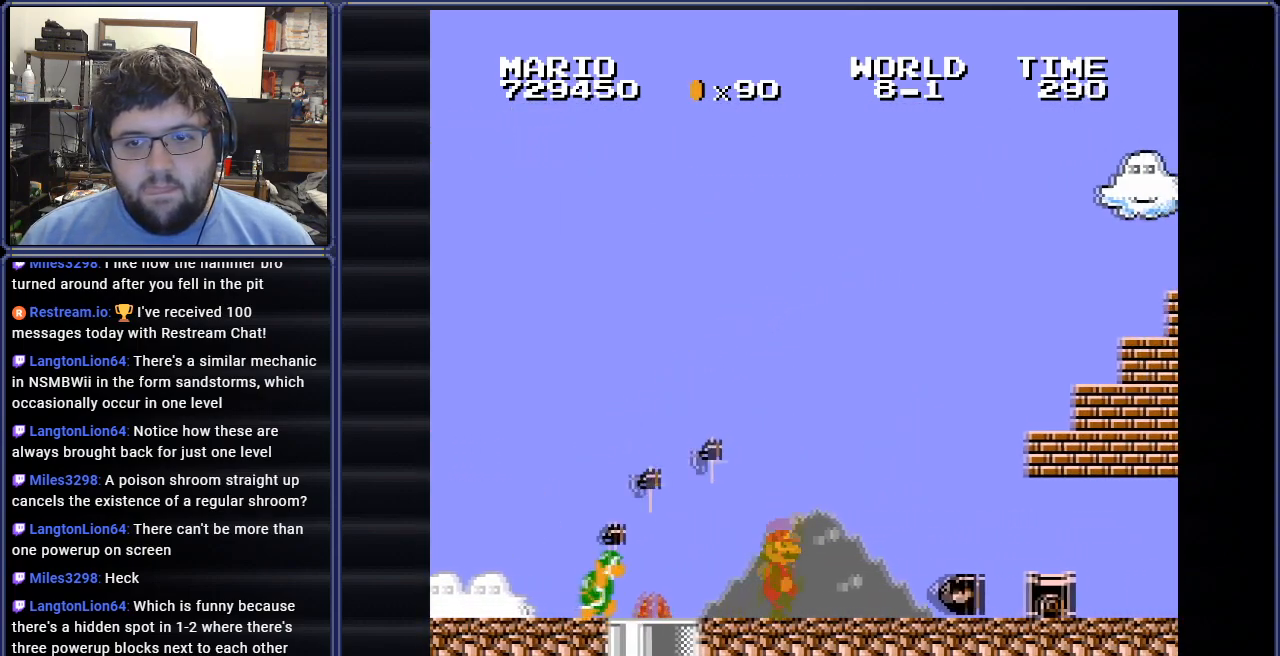
{"buttons": ["DPAD_UP", "DPAD_LEFT"], "events": [[283, "DPAD_UP", "down"], [317, "DPAD_LEFT", "down"], [317, "DPAD_RIGHT", "up"], [333, "A", "up"], [350, "DPAD_UP", "up"], [467, "DPAD_UP", "down"], [483, "B", "up"]]}
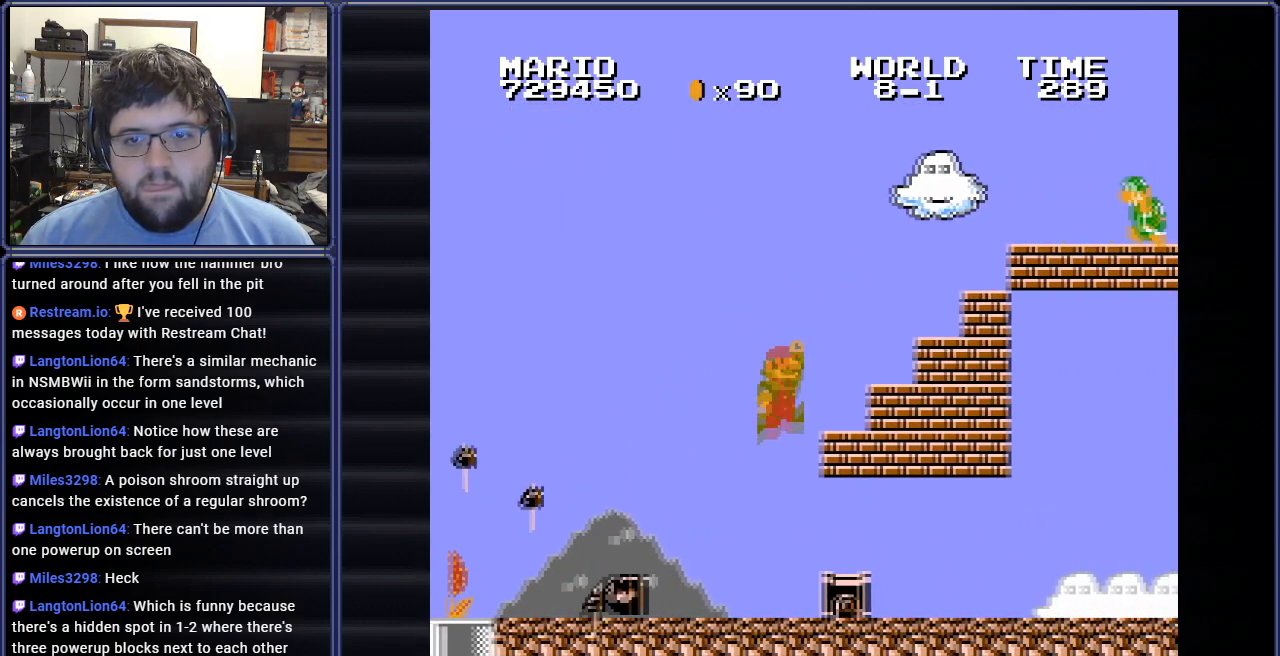
{"buttons": ["DPAD_RIGHT"], "events": [[34, "DPAD_LEFT", "up"], [50, "DPAD_UP", "up"], [100, "DPAD_RIGHT", "down"]]}
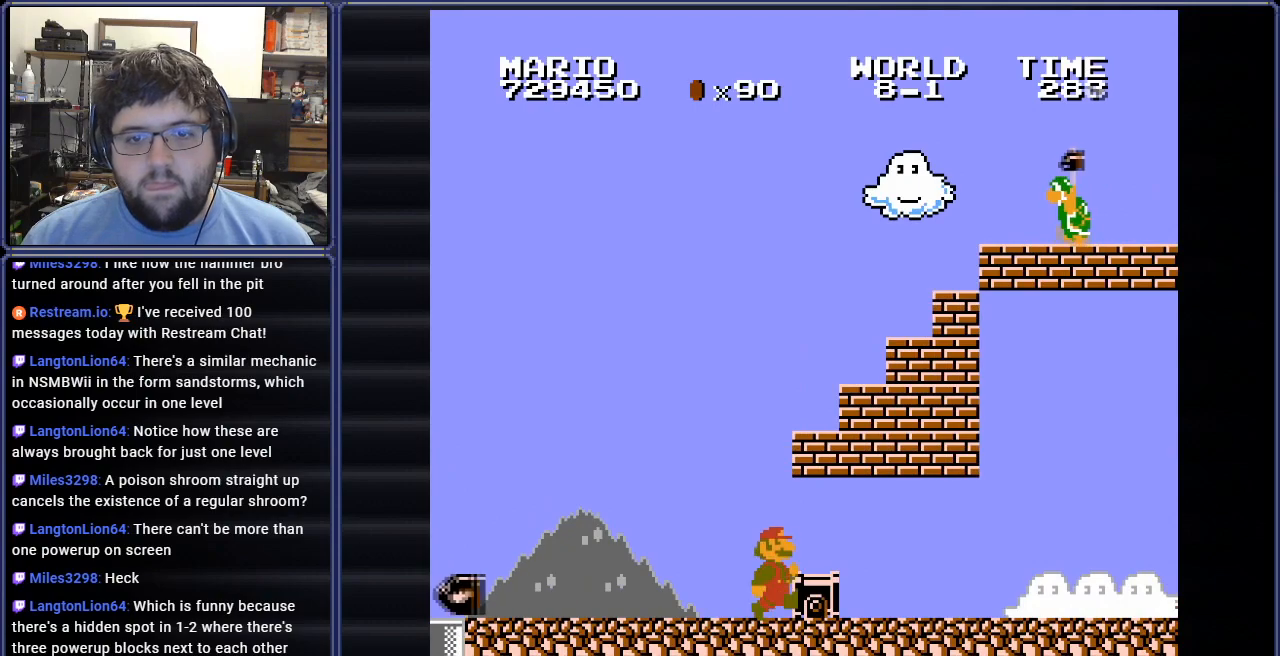
{"buttons": ["DPAD_RIGHT"], "events": [[66, "A", "down"], [166, "A", "up"]]}